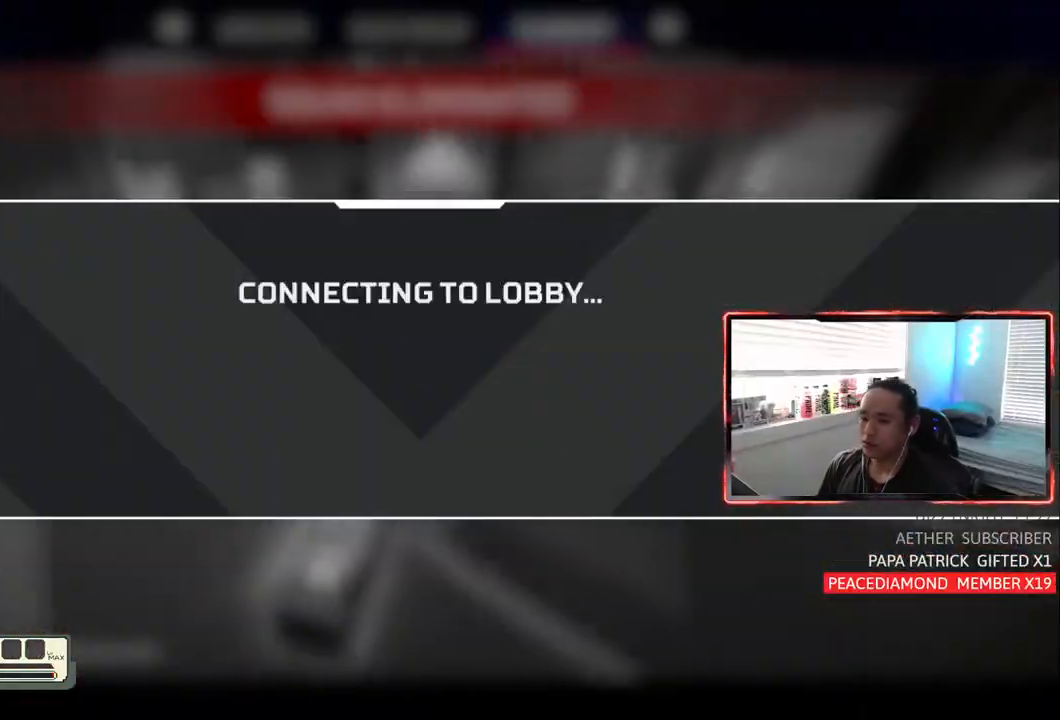
Gameplay with a controller (PlayStation layout); each line is a JSON object with the inputs held at the frame after it. "events" lists button and stick changes between this image and that frame as [ms after this image, input, new state], when the widget could be followed in between. Not read: L3.
{"buttons": [], "left_stick": "center", "right_stick": "center", "events": []}
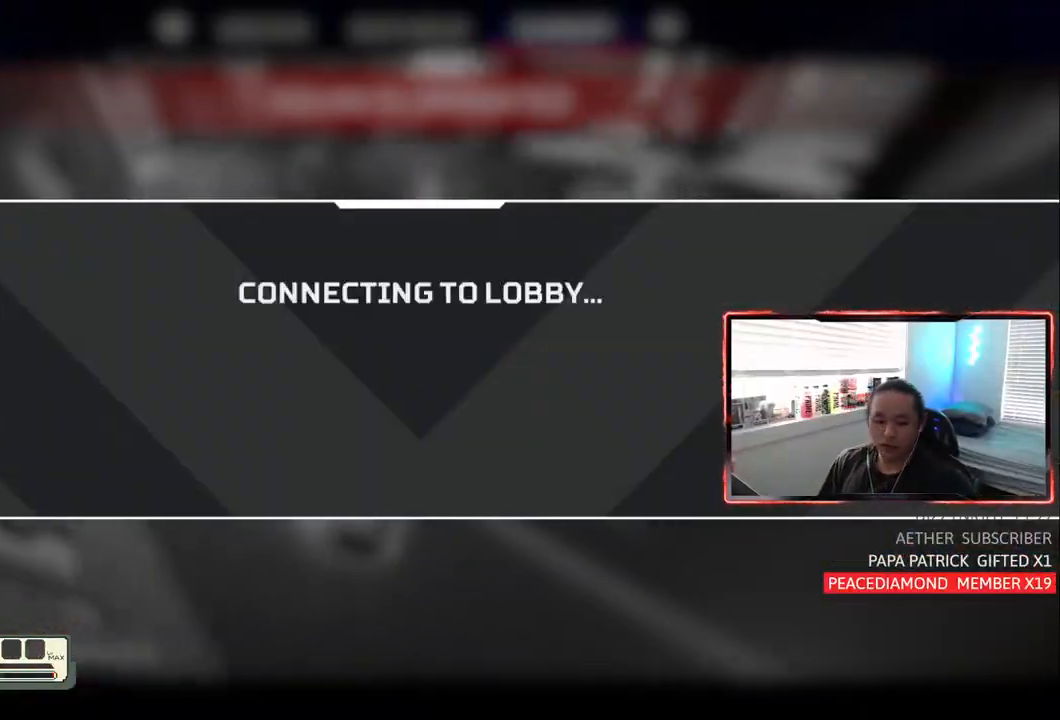
{"buttons": [], "left_stick": "center", "right_stick": "center", "events": []}
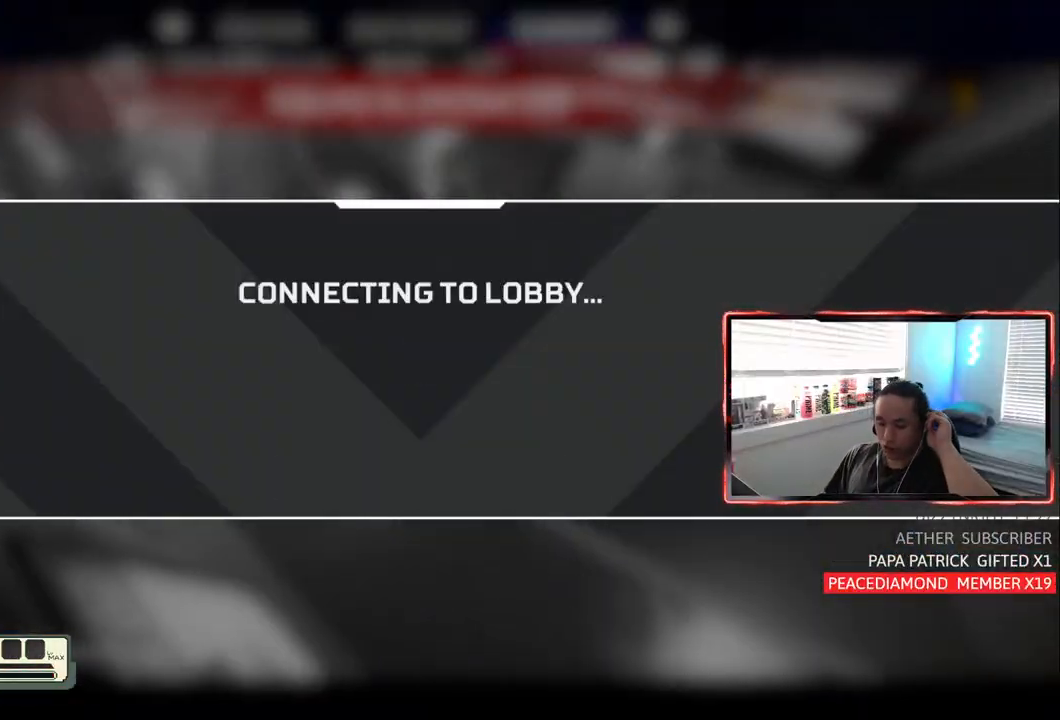
{"buttons": [], "left_stick": "center", "right_stick": "center", "events": []}
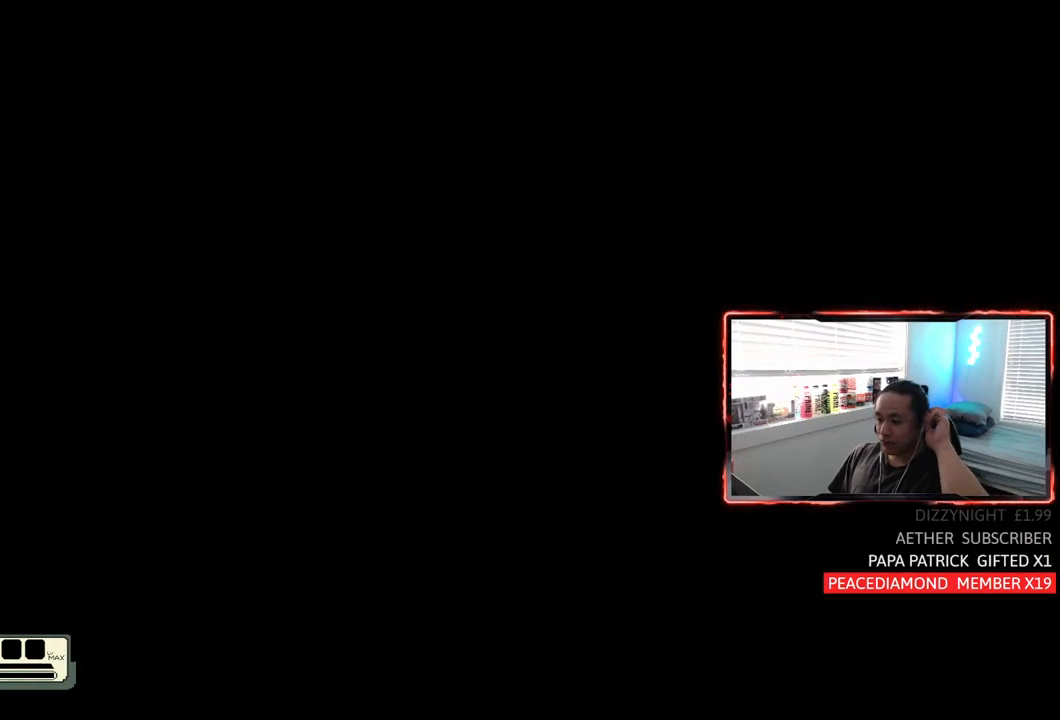
{"buttons": [], "left_stick": "center", "right_stick": "right", "events": [[500, "right_stick", "right"]]}
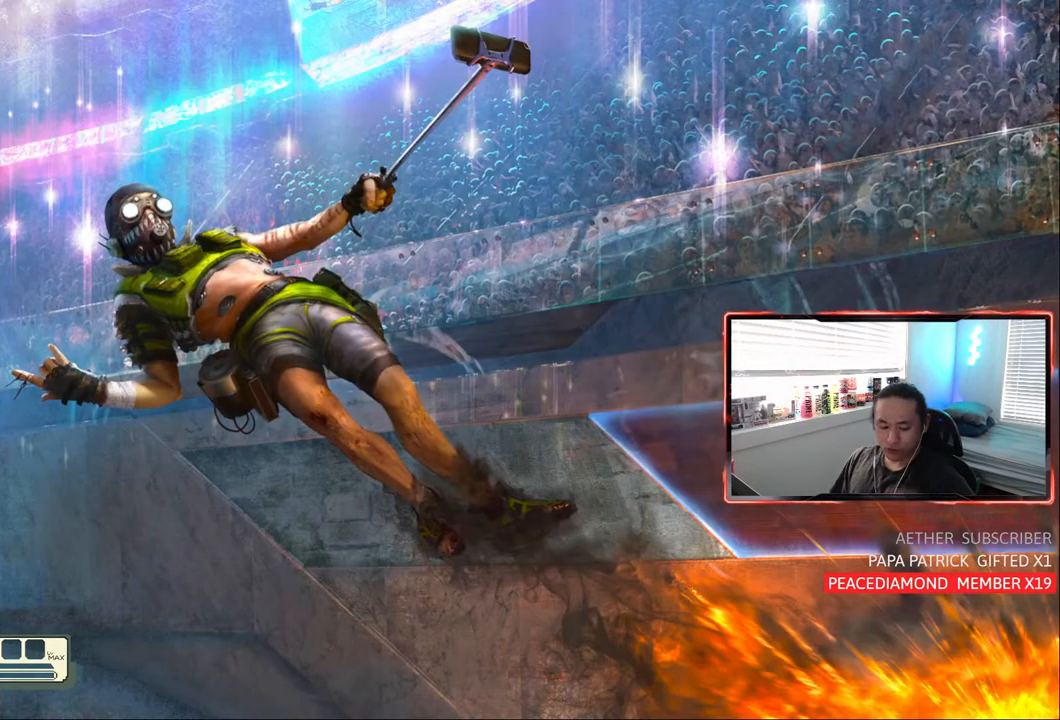
{"buttons": [], "left_stick": "center", "right_stick": "center", "events": [[300, "right_stick", "center"]]}
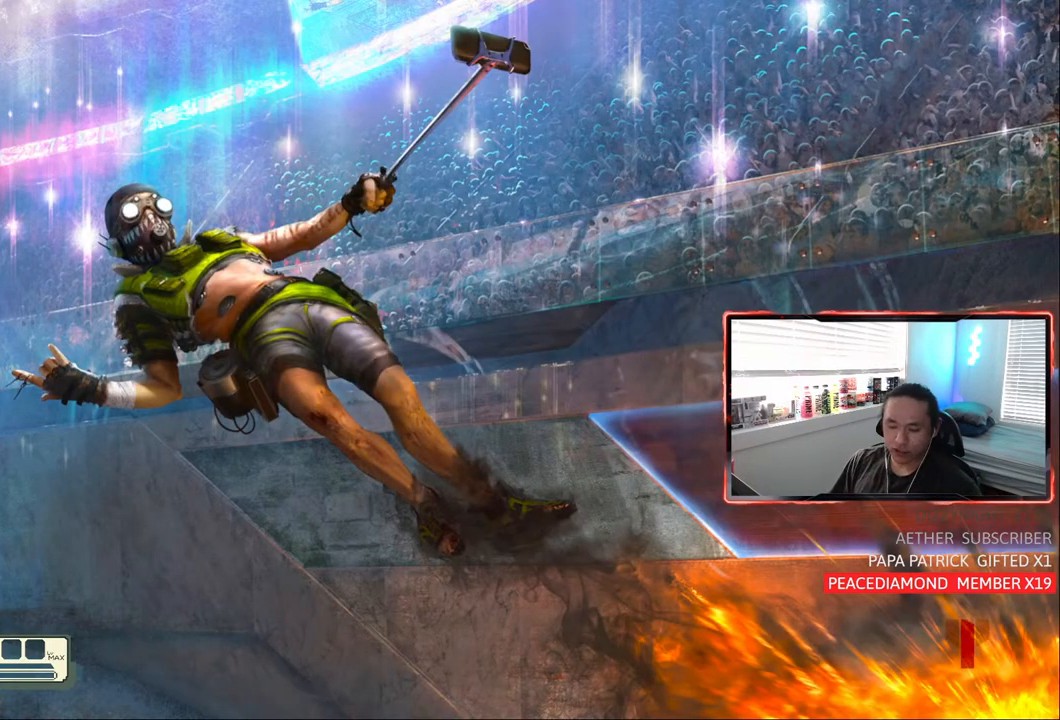
{"buttons": [], "left_stick": "center", "right_stick": "center", "events": []}
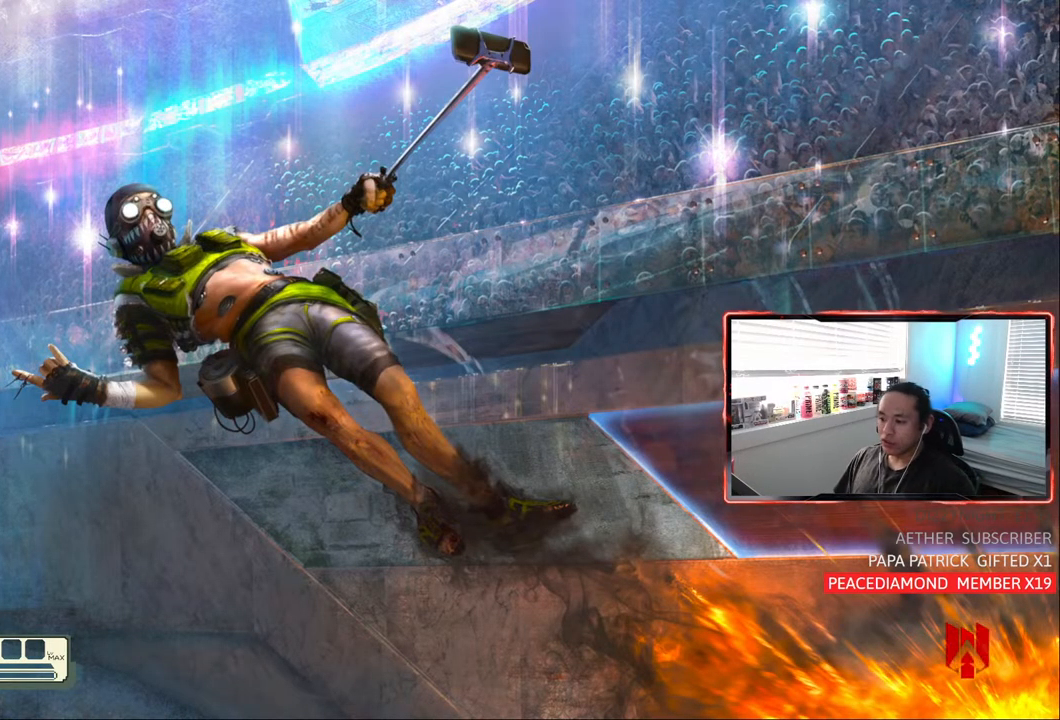
{"buttons": [], "left_stick": "center", "right_stick": "center", "events": []}
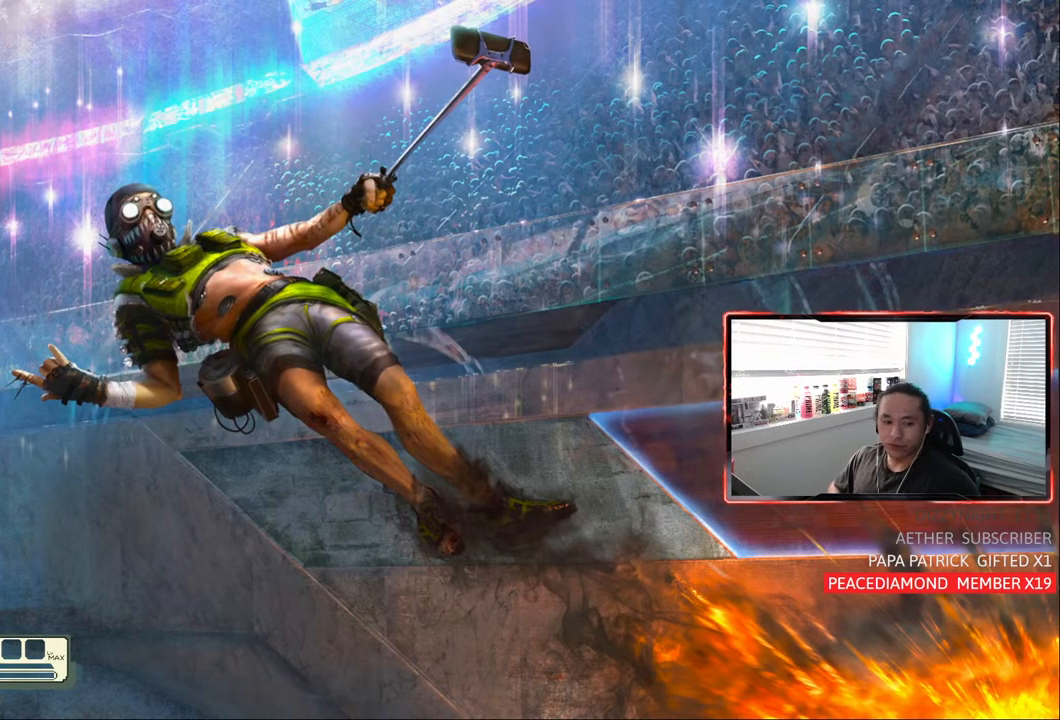
{"buttons": [], "left_stick": "center", "right_stick": "center", "events": []}
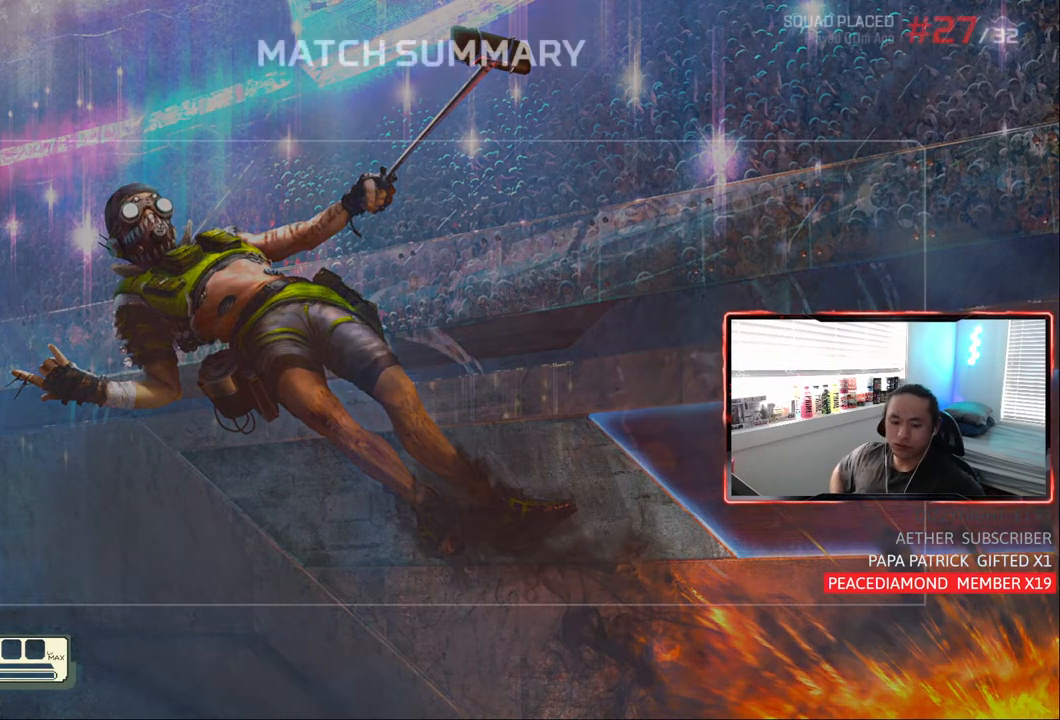
{"buttons": [], "left_stick": "center", "right_stick": "center", "events": []}
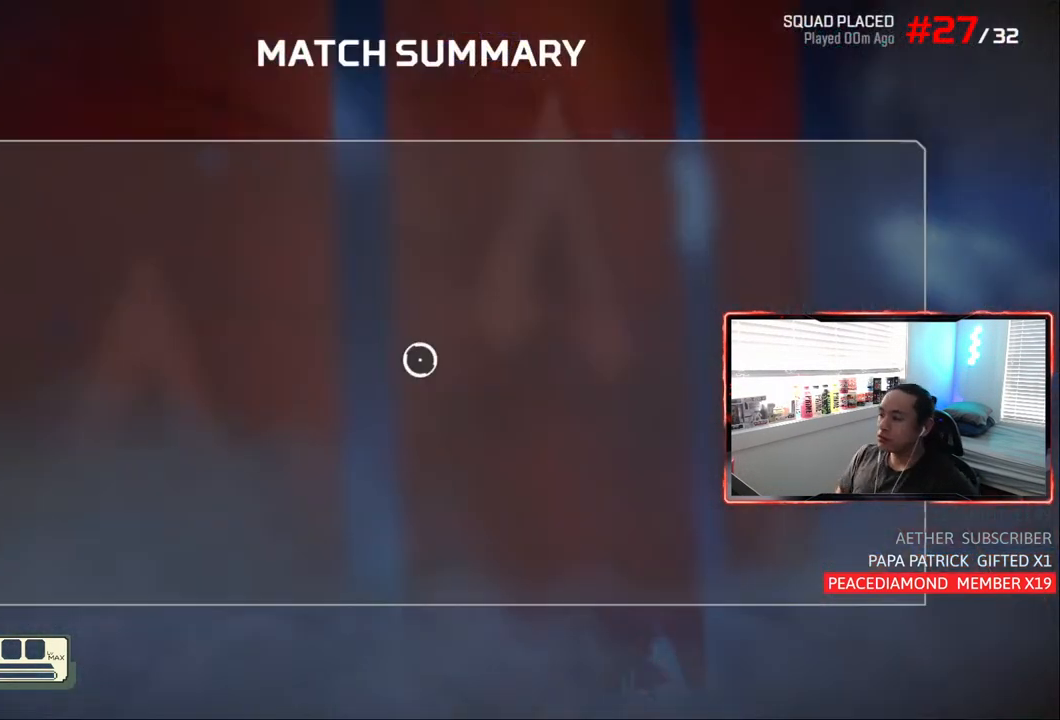
{"buttons": [], "left_stick": "center", "right_stick": "center", "events": []}
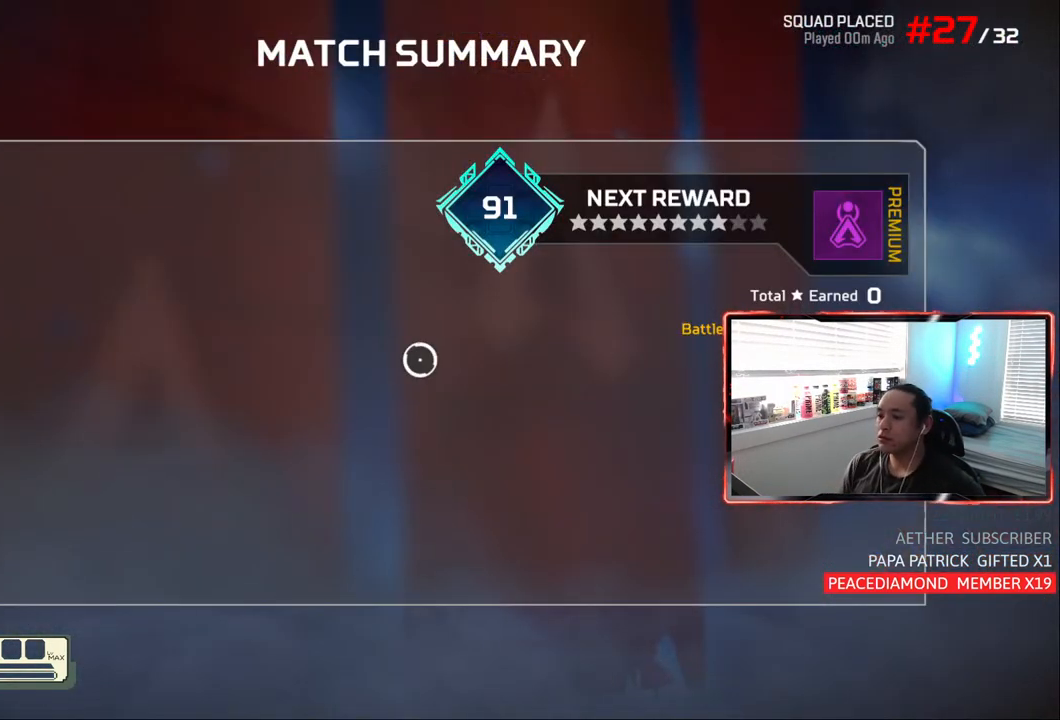
{"buttons": [], "left_stick": "center", "right_stick": "center", "events": [[117, "CROSS", "down"], [233, "CROSS", "up"], [300, "CROSS", "down"], [417, "CROSS", "up"]]}
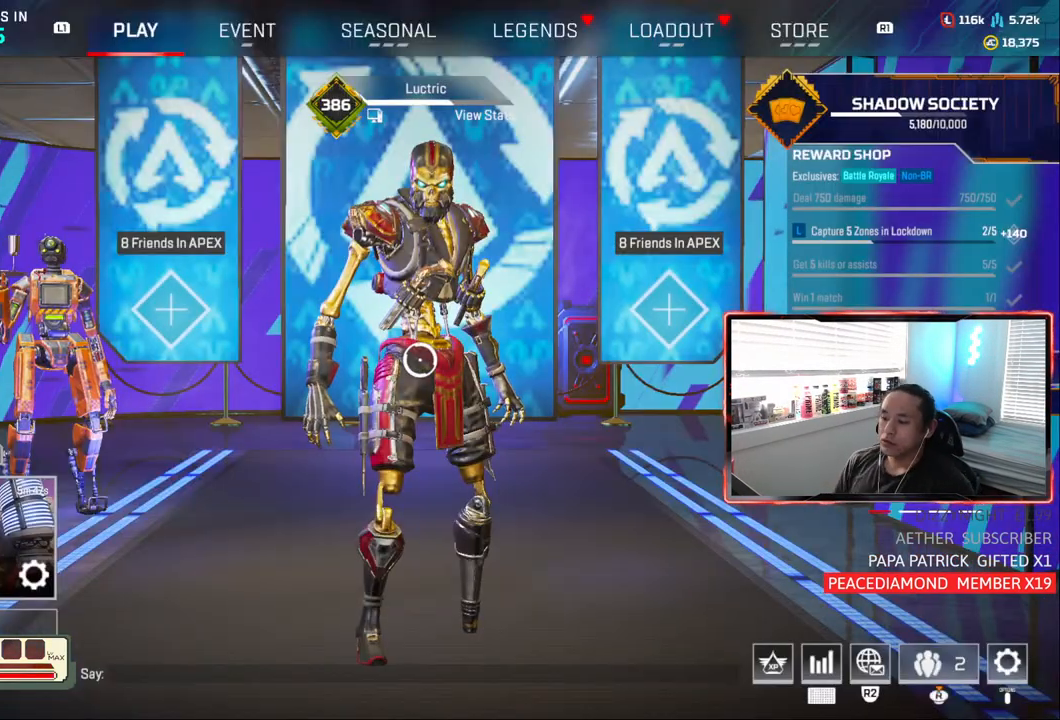
{"buttons": [], "left_stick": "center", "right_stick": "center", "events": []}
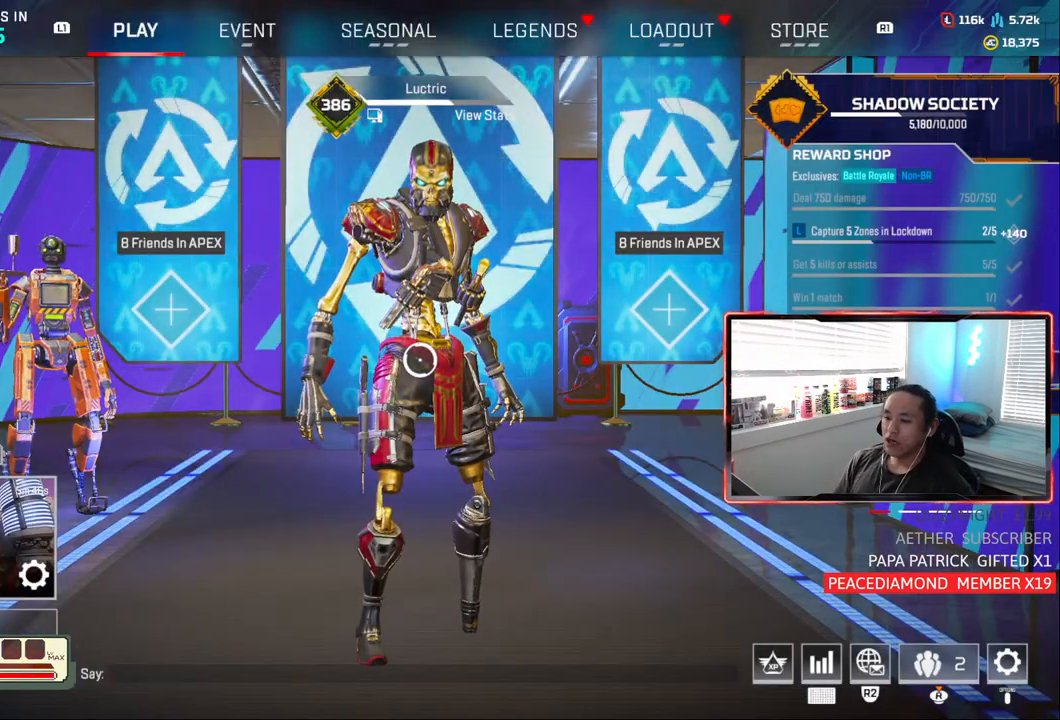
{"buttons": [], "left_stick": "center", "right_stick": "center", "events": []}
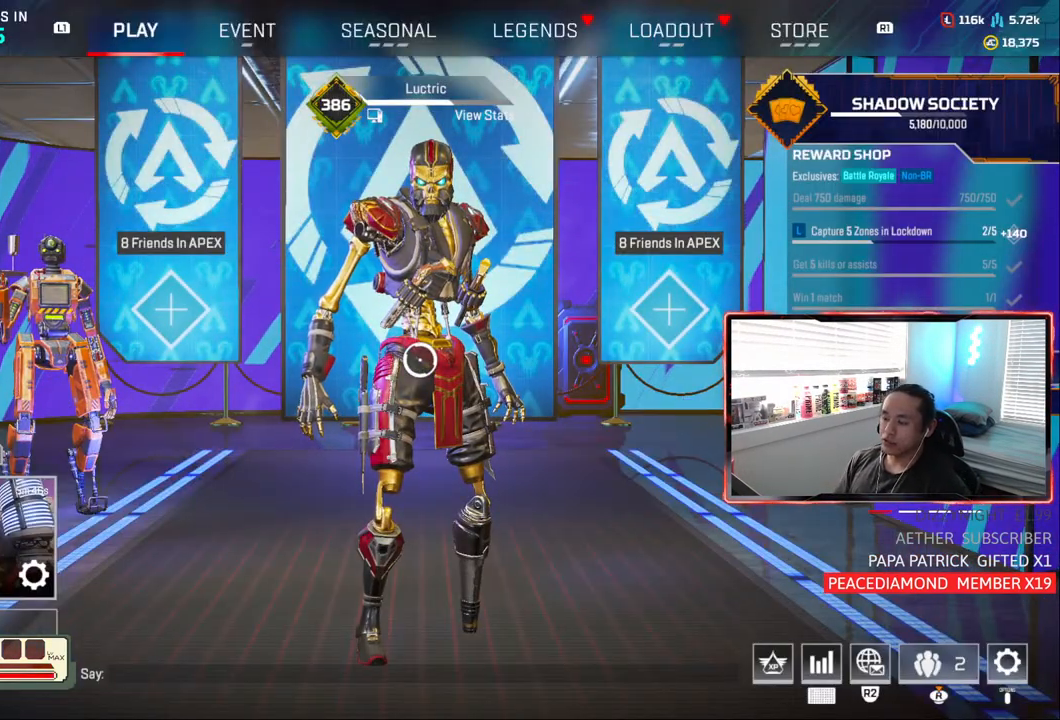
{"buttons": [], "left_stick": "center", "right_stick": "center", "events": [[50, "TRIANGLE", "down"], [67, "TRIANGLE", "up"], [67, "left_stick", "down-right"], [67, "right_stick", "down"], [83, "CIRCLE", "down"], [117, "right_stick", "right"], [150, "left_stick", "left"], [217, "CIRCLE", "up"], [250, "right_stick", "down-left"], [267, "left_stick", "center"], [383, "right_stick", "center"]]}
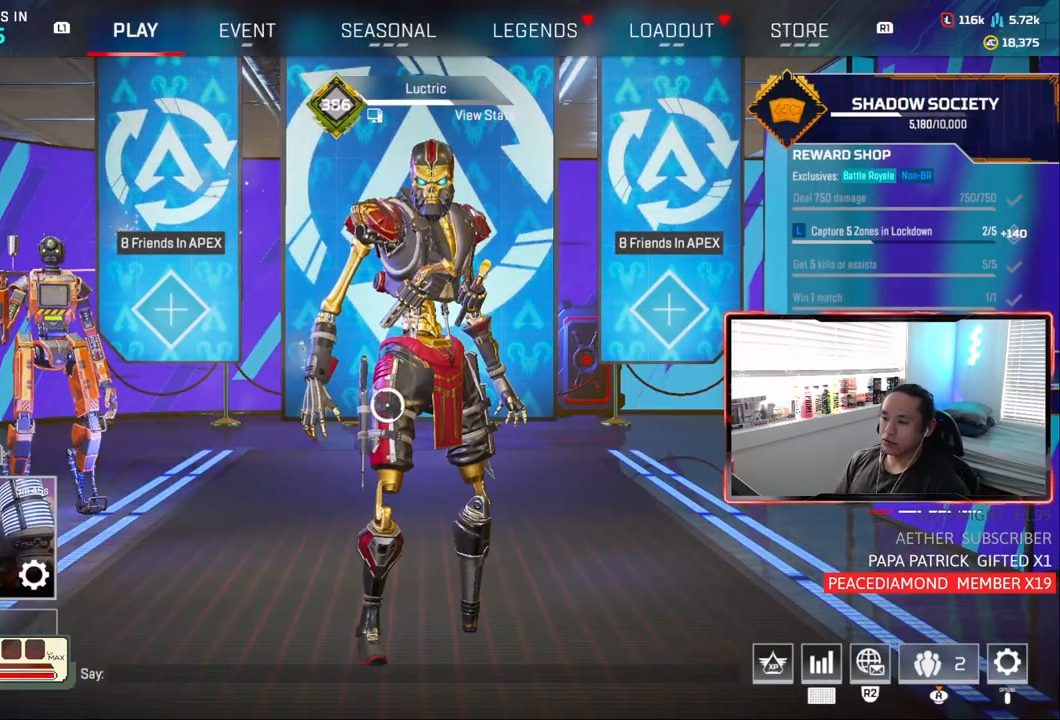
{"buttons": [], "left_stick": "center", "right_stick": "center", "events": [[250, "left_stick", "up-right"], [283, "R1", "down"], [350, "left_stick", "center"], [367, "R1", "up"]]}
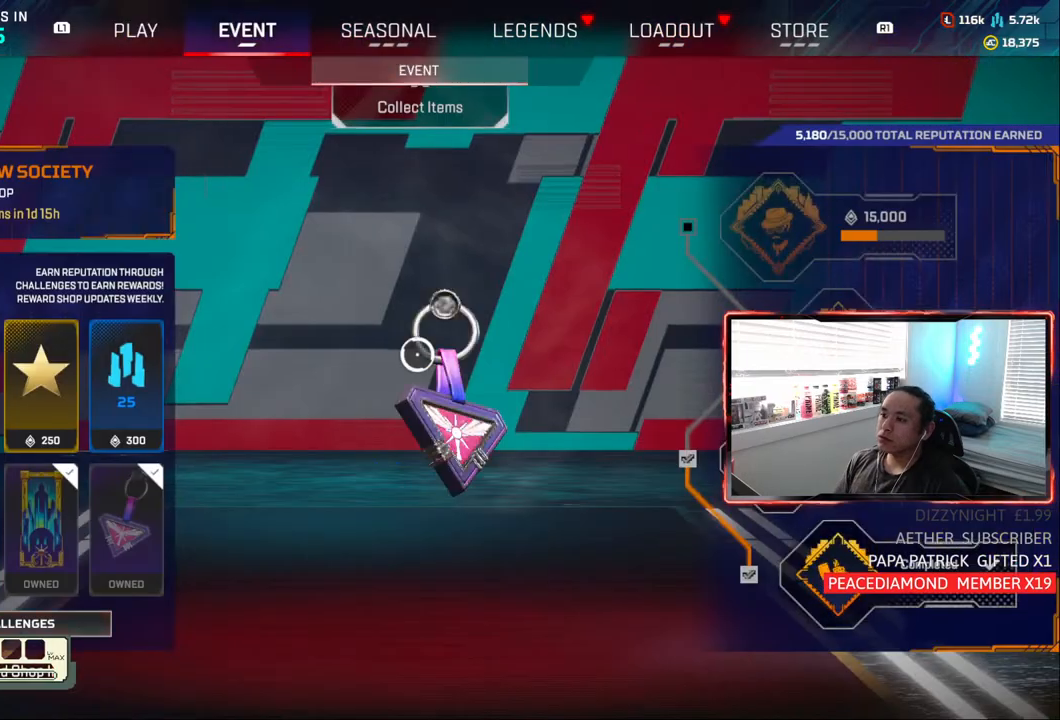
{"buttons": [], "left_stick": "center", "right_stick": "center", "events": [[250, "CIRCLE", "down"], [333, "CIRCLE", "up"]]}
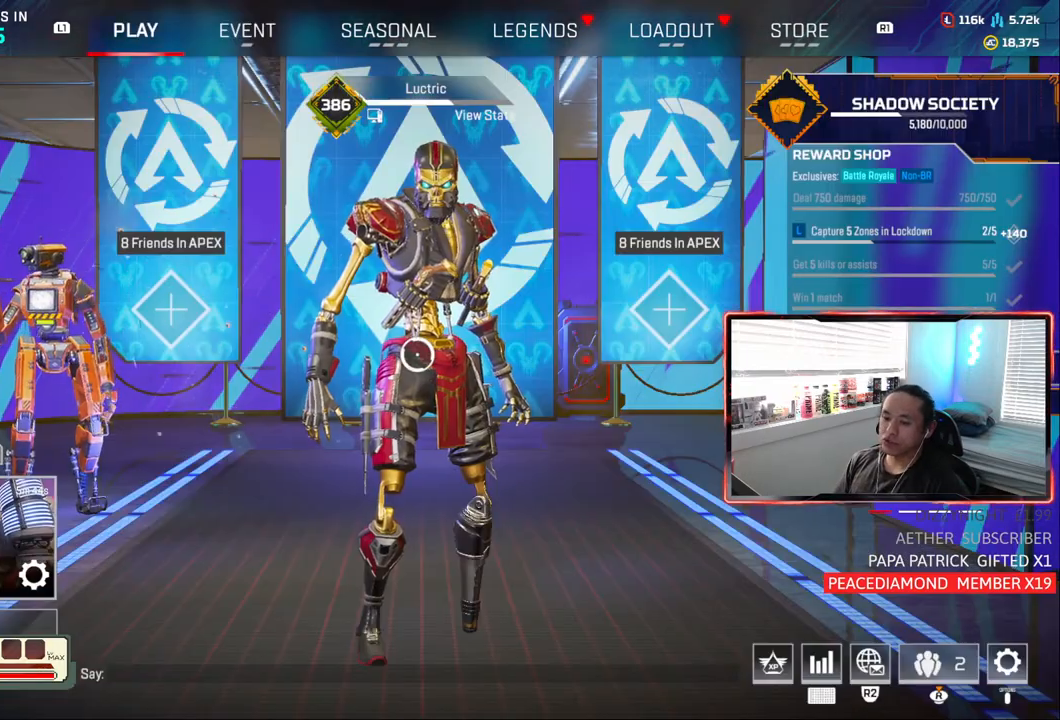
{"buttons": ["R1"], "left_stick": "center", "right_stick": "center", "events": [[33, "TRIANGLE", "down"], [100, "TRIANGLE", "up"], [500, "R1", "down"]]}
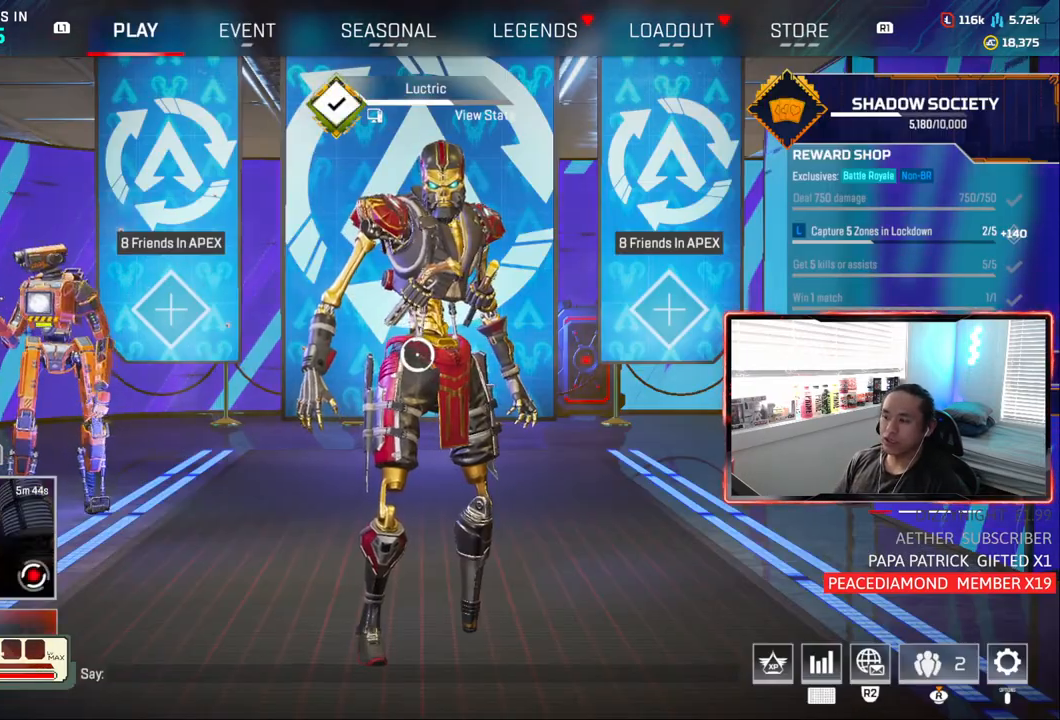
{"buttons": [], "left_stick": "center", "right_stick": "center", "events": [[83, "R1", "up"], [83, "left_stick", "right"], [150, "R1", "down"], [200, "left_stick", "center"], [250, "R1", "up"]]}
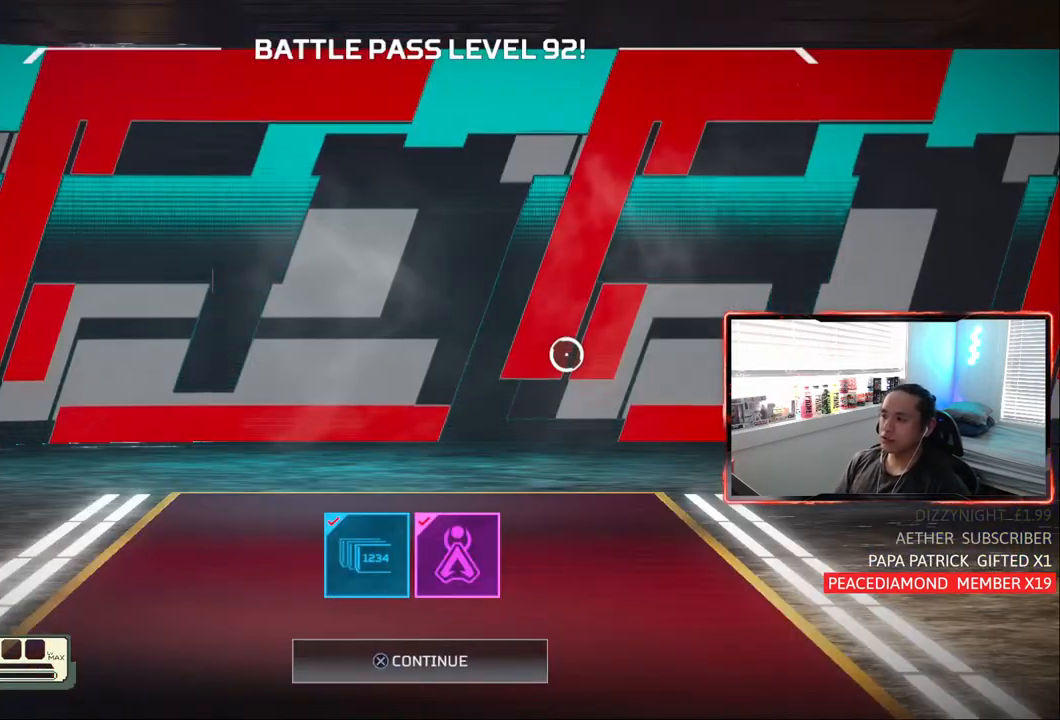
{"buttons": [], "left_stick": "center", "right_stick": "center", "events": [[67, "R1", "down"], [167, "R1", "up"], [317, "CIRCLE", "down"], [417, "CIRCLE", "up"]]}
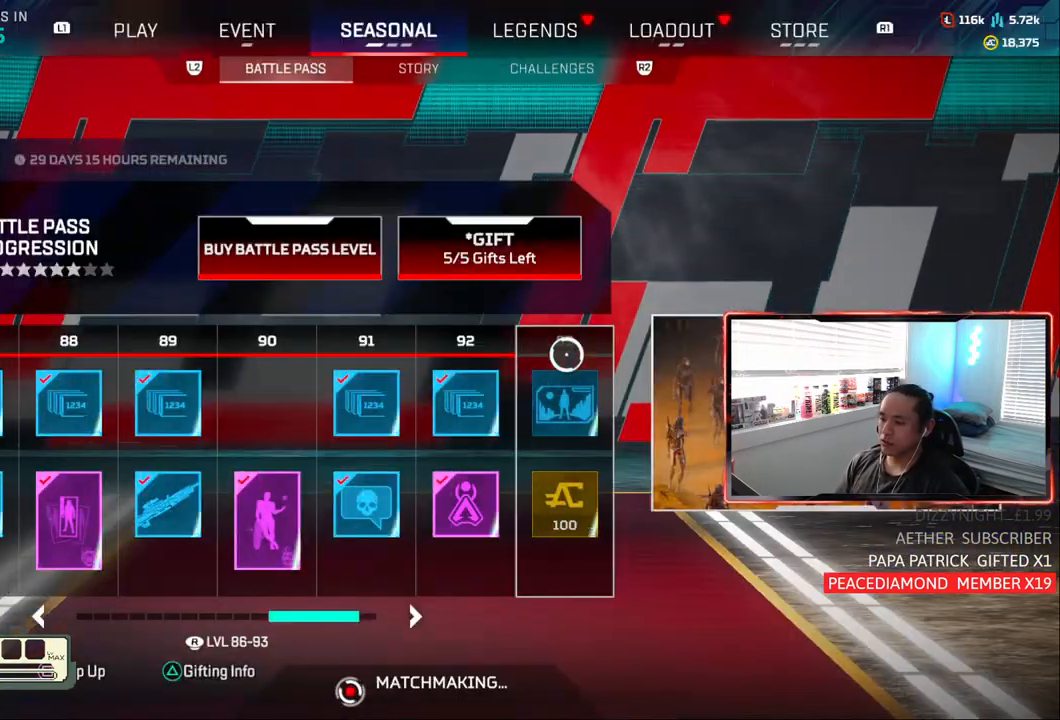
{"buttons": [], "left_stick": "center", "right_stick": "center", "events": [[350, "R1", "down"], [483, "R1", "up"]]}
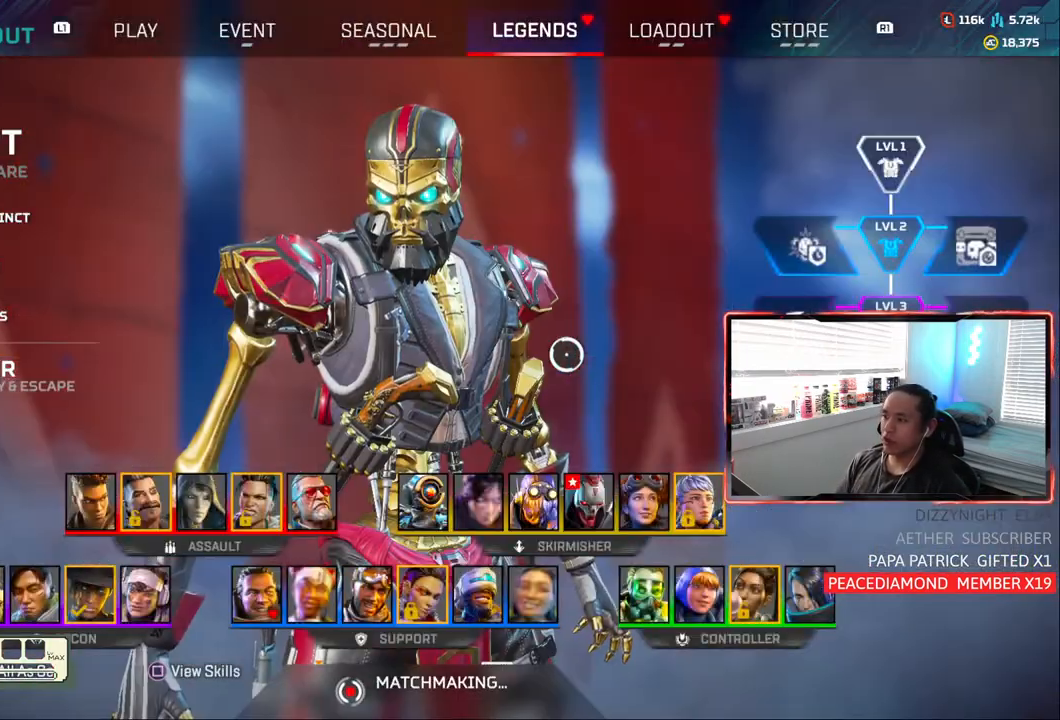
{"buttons": ["TRIANGLE"], "left_stick": "center", "right_stick": "center", "events": [[117, "left_stick", "up-right"], [283, "left_stick", "left"], [417, "TRIANGLE", "down"], [433, "left_stick", "center"]]}
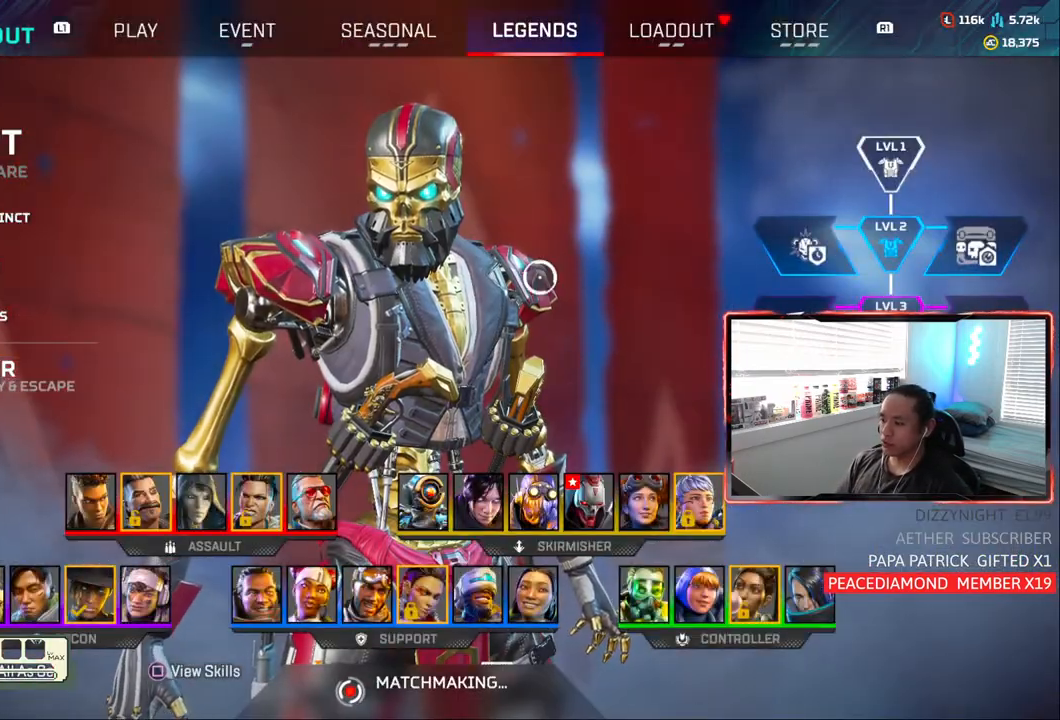
{"buttons": [], "left_stick": "right", "right_stick": "center", "events": [[17, "TRIANGLE", "up"], [217, "R1", "down"], [367, "R1", "up"], [500, "left_stick", "right"]]}
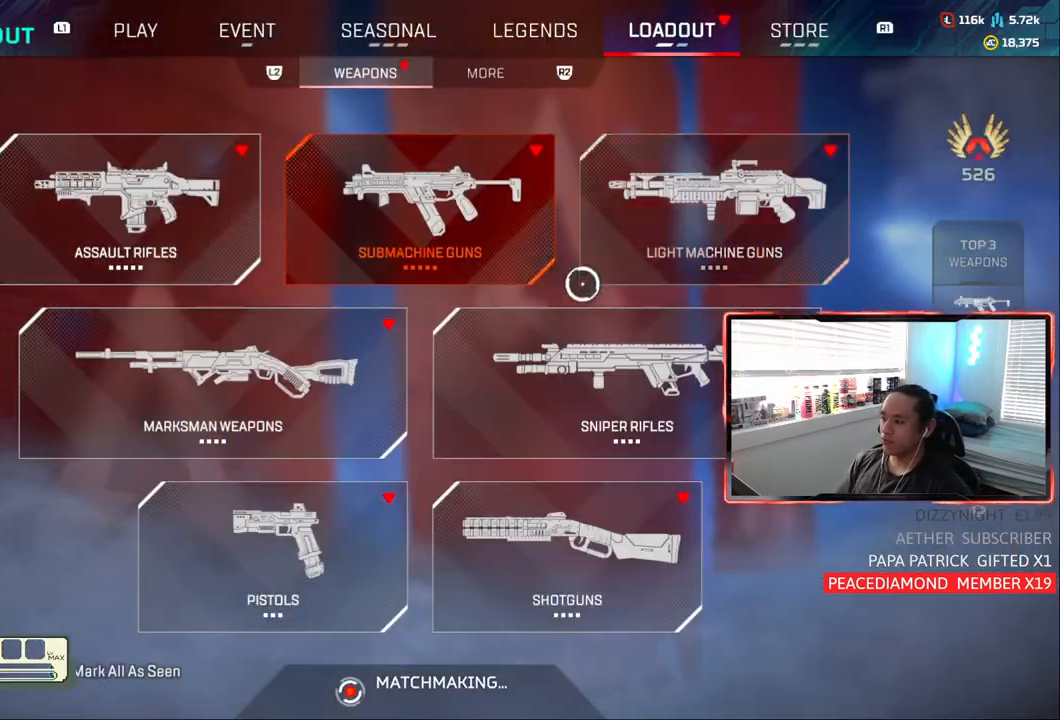
{"buttons": [], "left_stick": "center", "right_stick": "center", "events": [[67, "left_stick", "down-right"], [283, "left_stick", "center"], [383, "TRIANGLE", "down"], [467, "TRIANGLE", "up"]]}
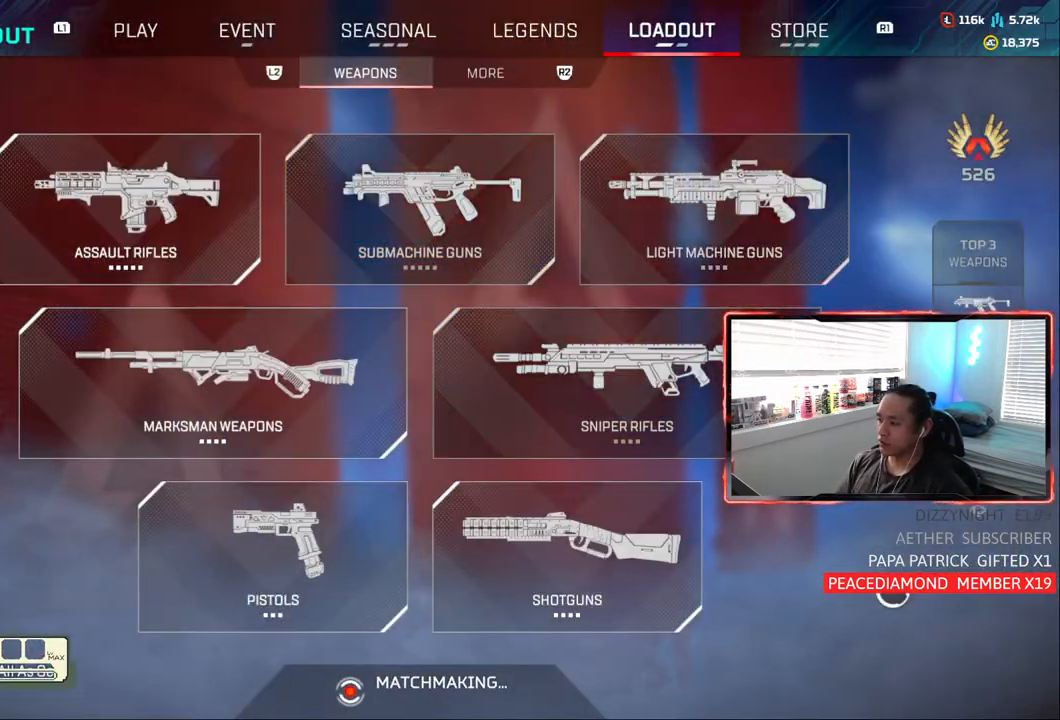
{"buttons": [], "left_stick": "center", "right_stick": "center", "events": [[133, "CIRCLE", "down"], [250, "CIRCLE", "up"]]}
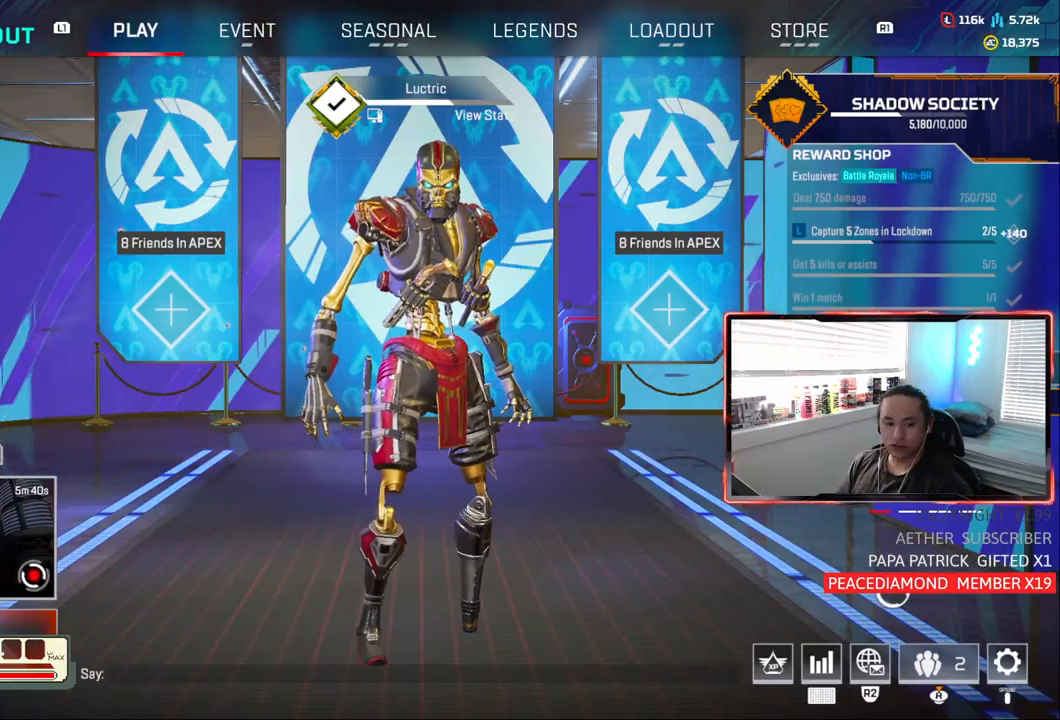
{"buttons": [], "left_stick": "center", "right_stick": "up-right", "events": [[350, "right_stick", "up-right"]]}
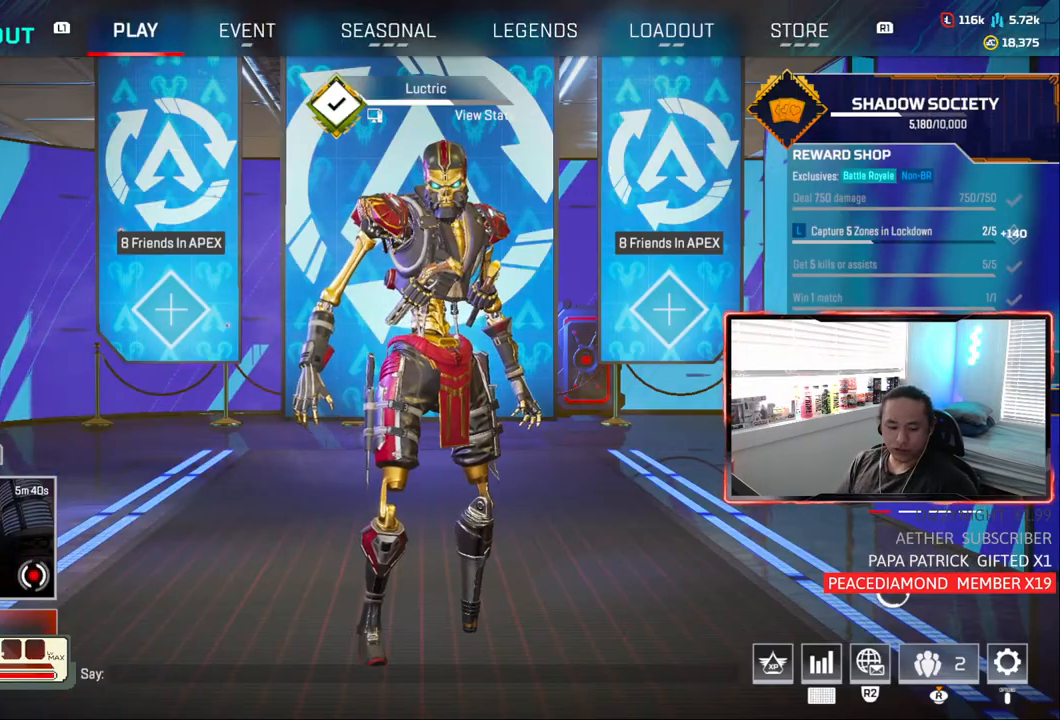
{"buttons": [], "left_stick": "center", "right_stick": "center", "events": [[100, "right_stick", "center"]]}
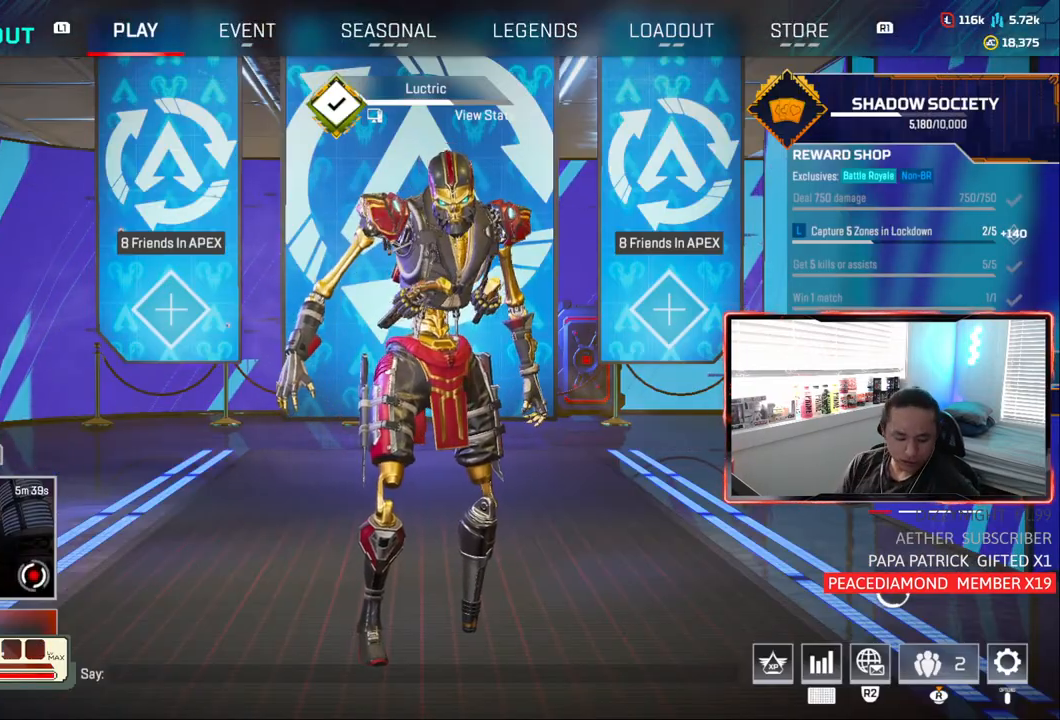
{"buttons": [], "left_stick": "center", "right_stick": "center", "events": []}
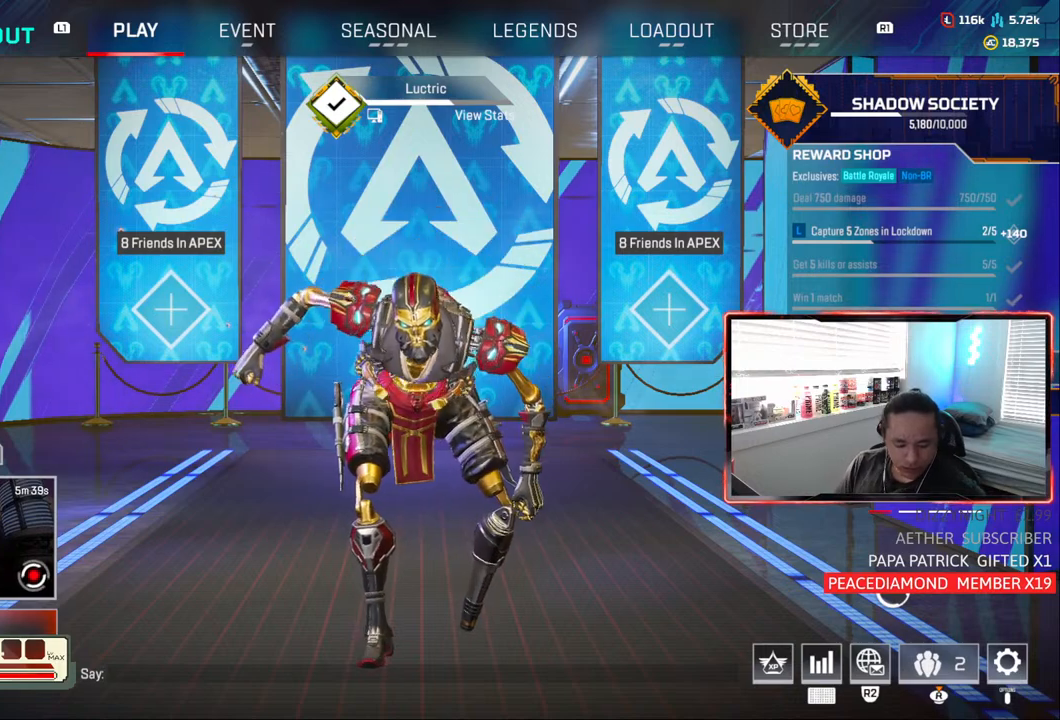
{"buttons": [], "left_stick": "center", "right_stick": "up", "events": [[33, "right_stick", "up-left"], [500, "right_stick", "up"]]}
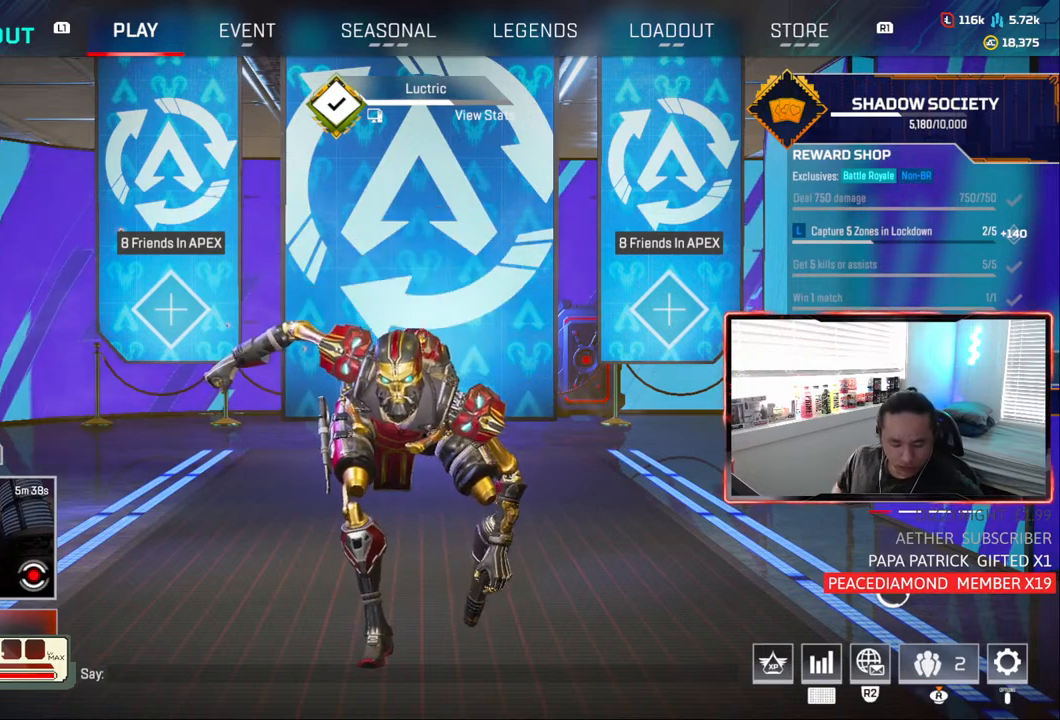
{"buttons": [], "left_stick": "center", "right_stick": "center", "events": [[250, "right_stick", "center"]]}